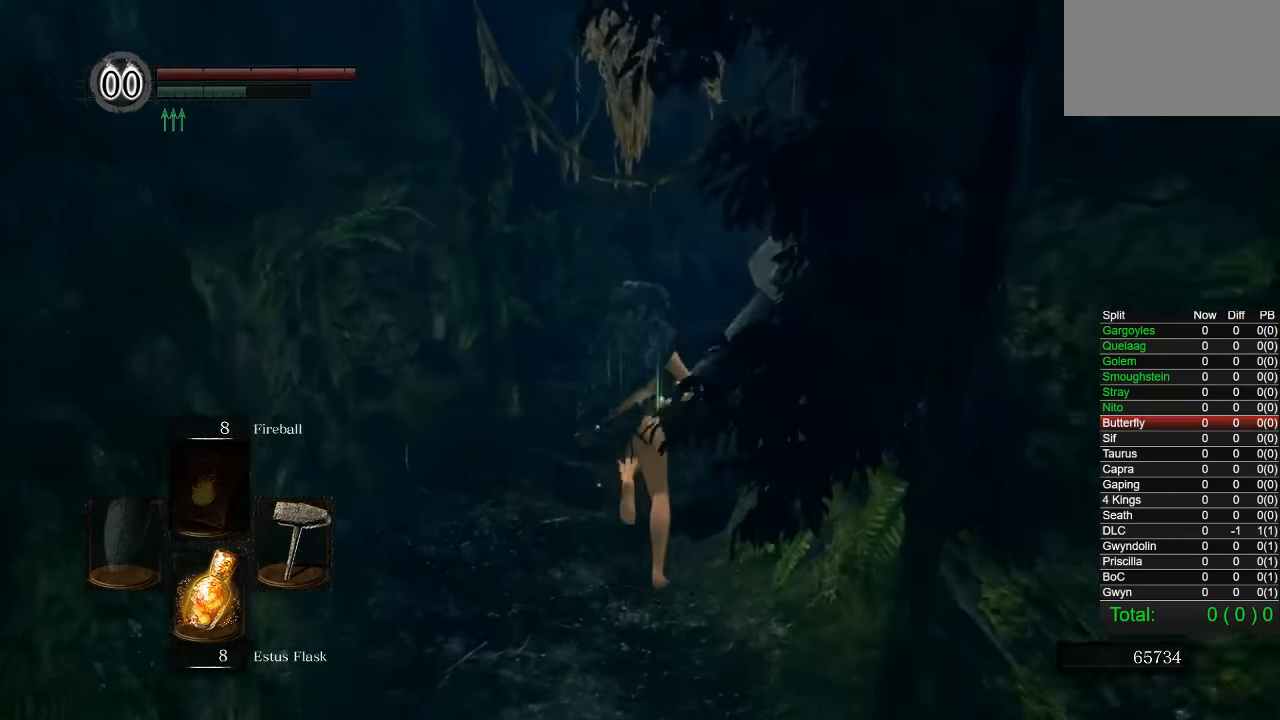
Gameplay with a controller (PlayStation layout); each line is a JSON object with the inputs held at the frame after it. "events" lists button and stick changes between this image and that frame as [ms after this image, input, new state], when the widget could be followed in between. Not read: R3.
{"buttons": ["CIRCLE"], "left_stick": "up", "right_stick": "right", "events": []}
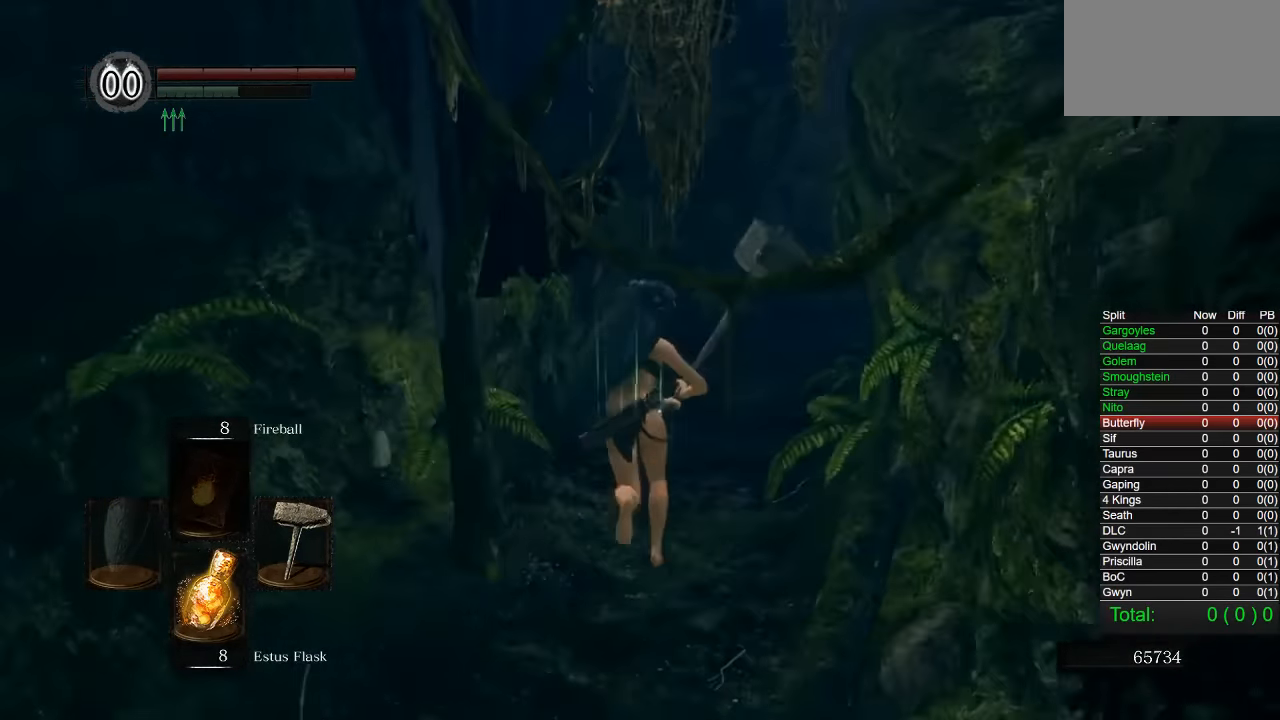
{"buttons": ["CIRCLE"], "left_stick": "up", "right_stick": "right", "events": []}
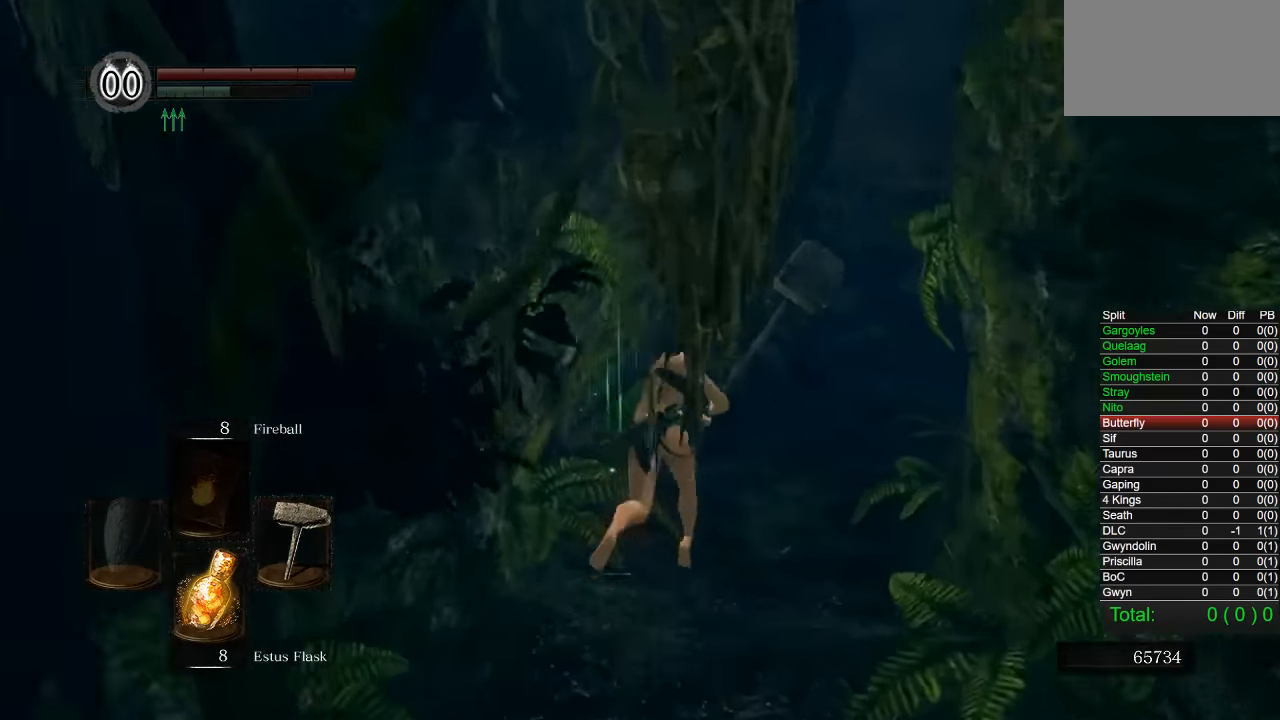
{"buttons": ["CIRCLE"], "left_stick": "up", "right_stick": "down-right", "events": [[367, "right_stick", "down-right"]]}
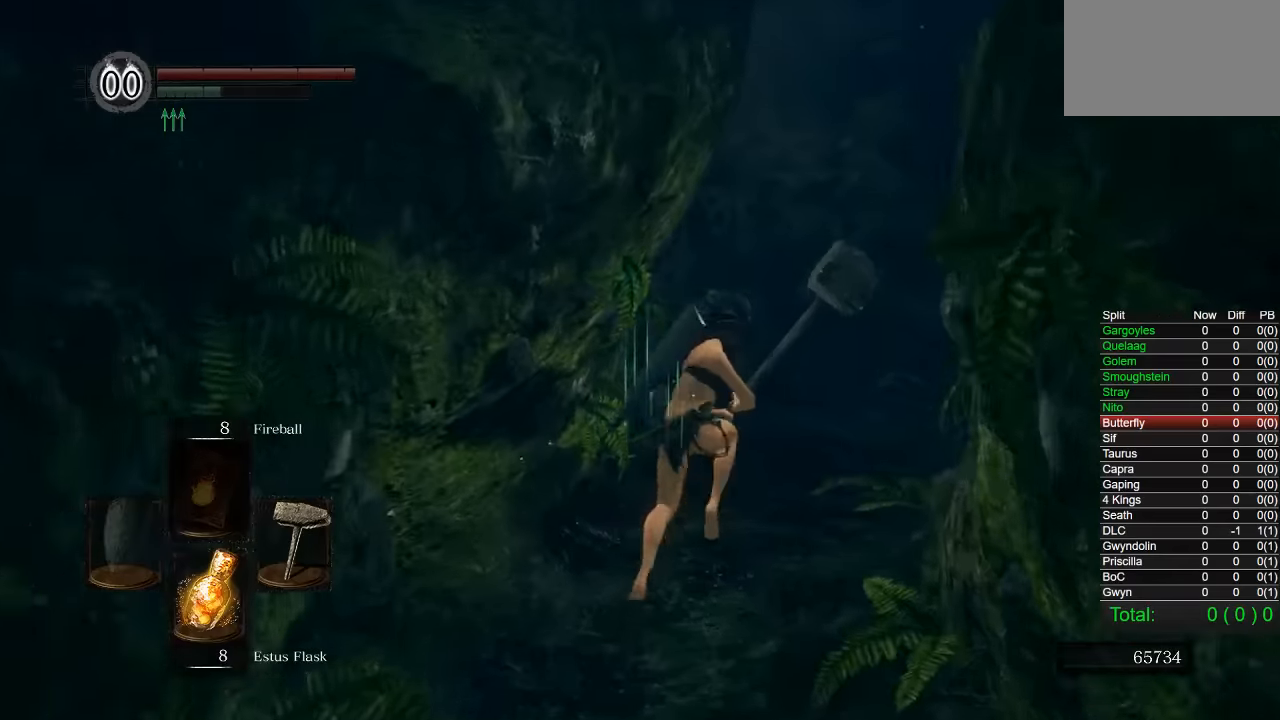
{"buttons": ["CIRCLE"], "left_stick": "up", "right_stick": "down-right", "events": []}
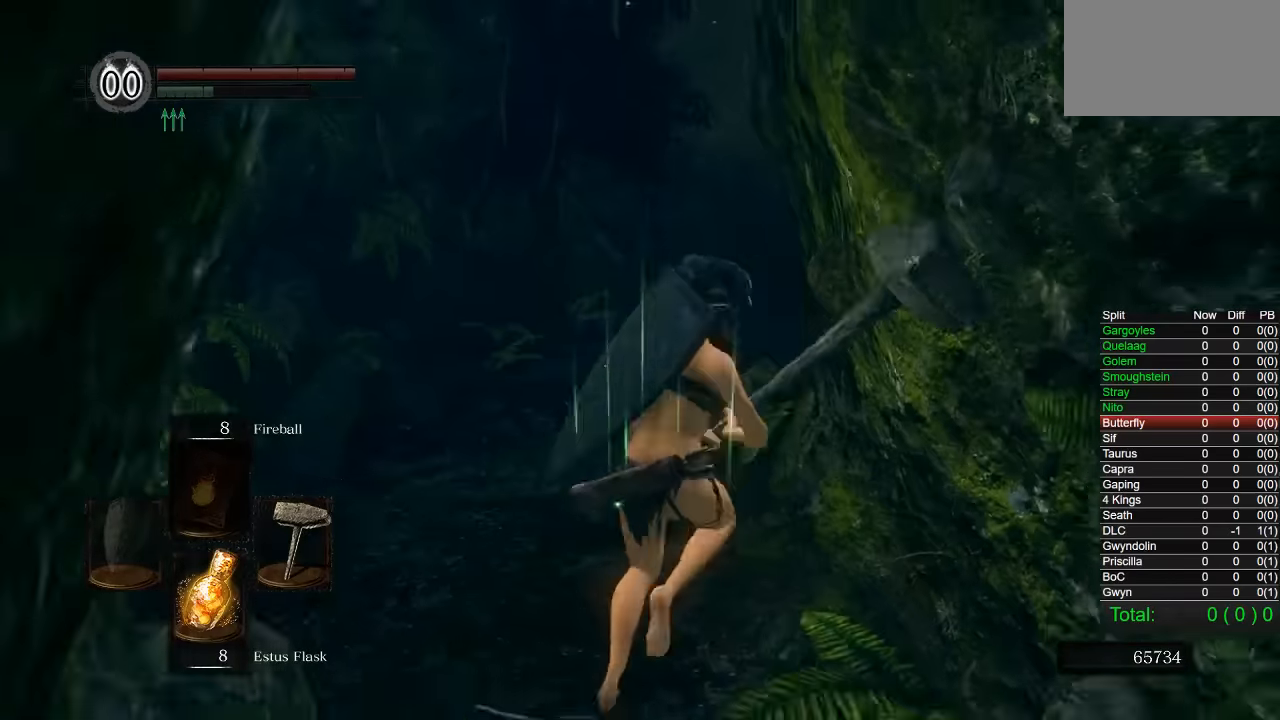
{"buttons": ["CIRCLE"], "left_stick": "up", "right_stick": "down-right", "events": []}
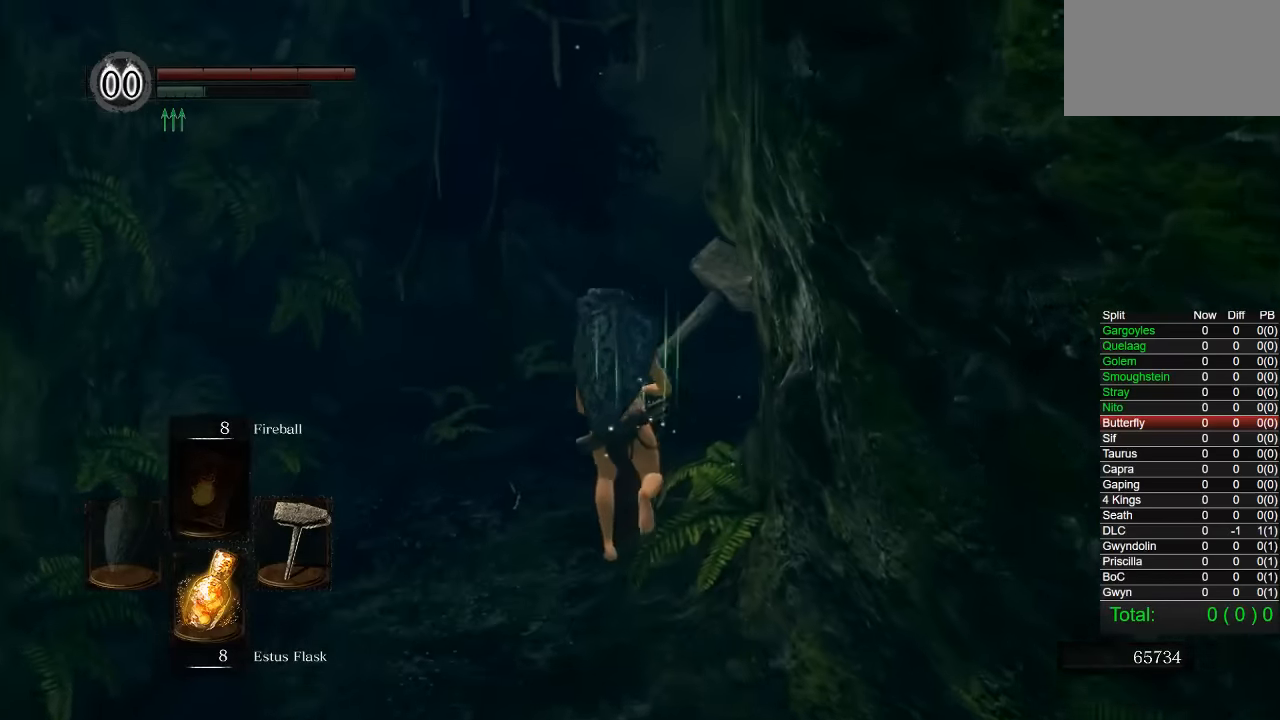
{"buttons": ["CIRCLE"], "left_stick": "up", "right_stick": "down-right", "events": []}
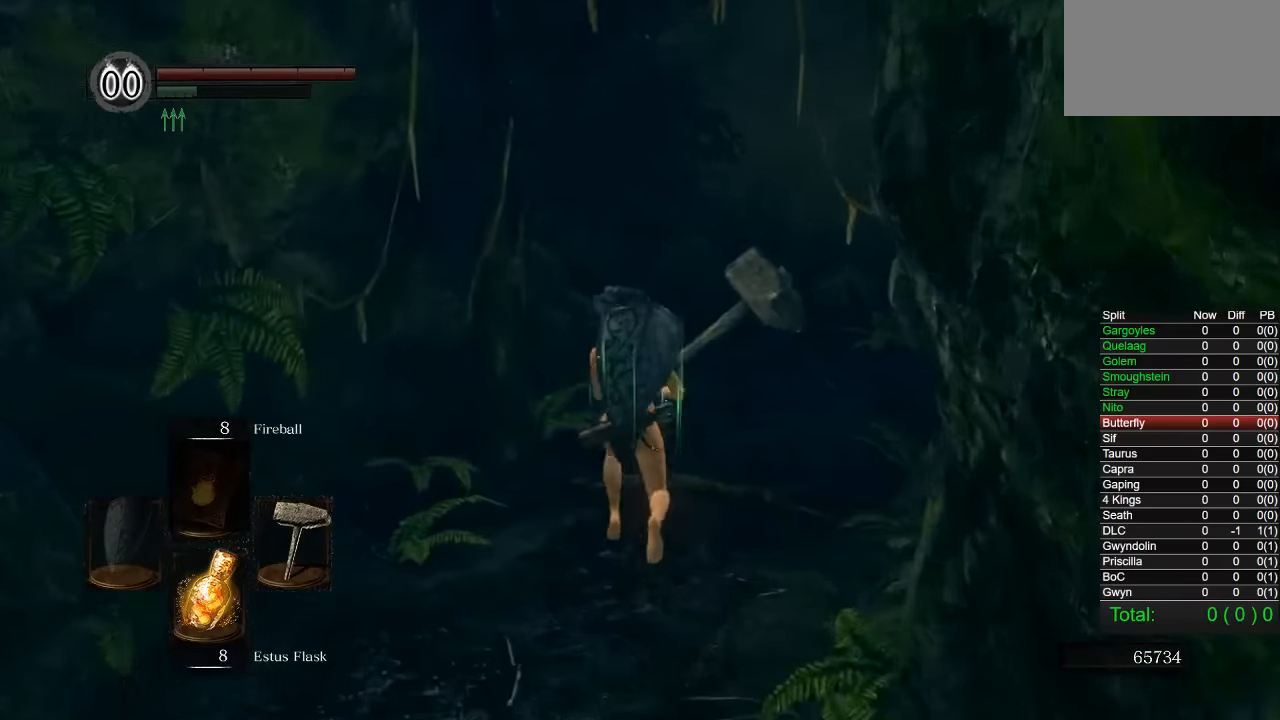
{"buttons": ["CIRCLE"], "left_stick": "up", "right_stick": "down-right", "events": []}
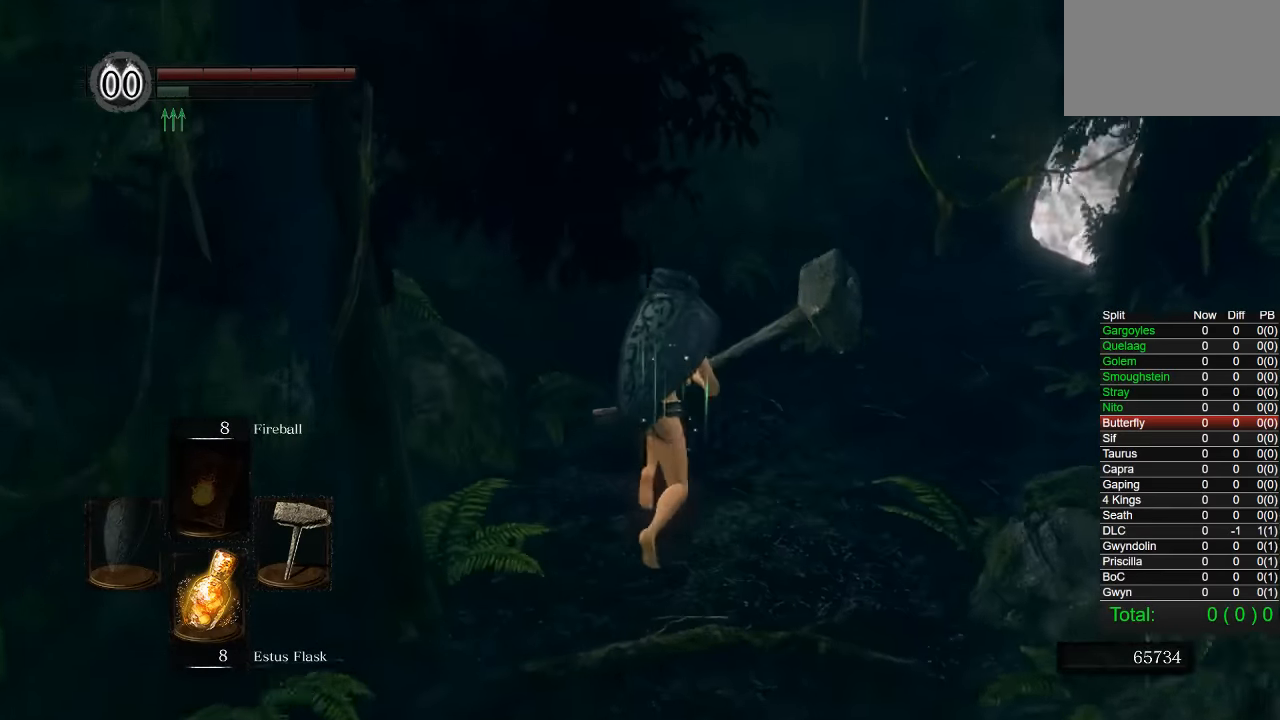
{"buttons": ["CIRCLE"], "left_stick": "up", "right_stick": "down-right", "events": []}
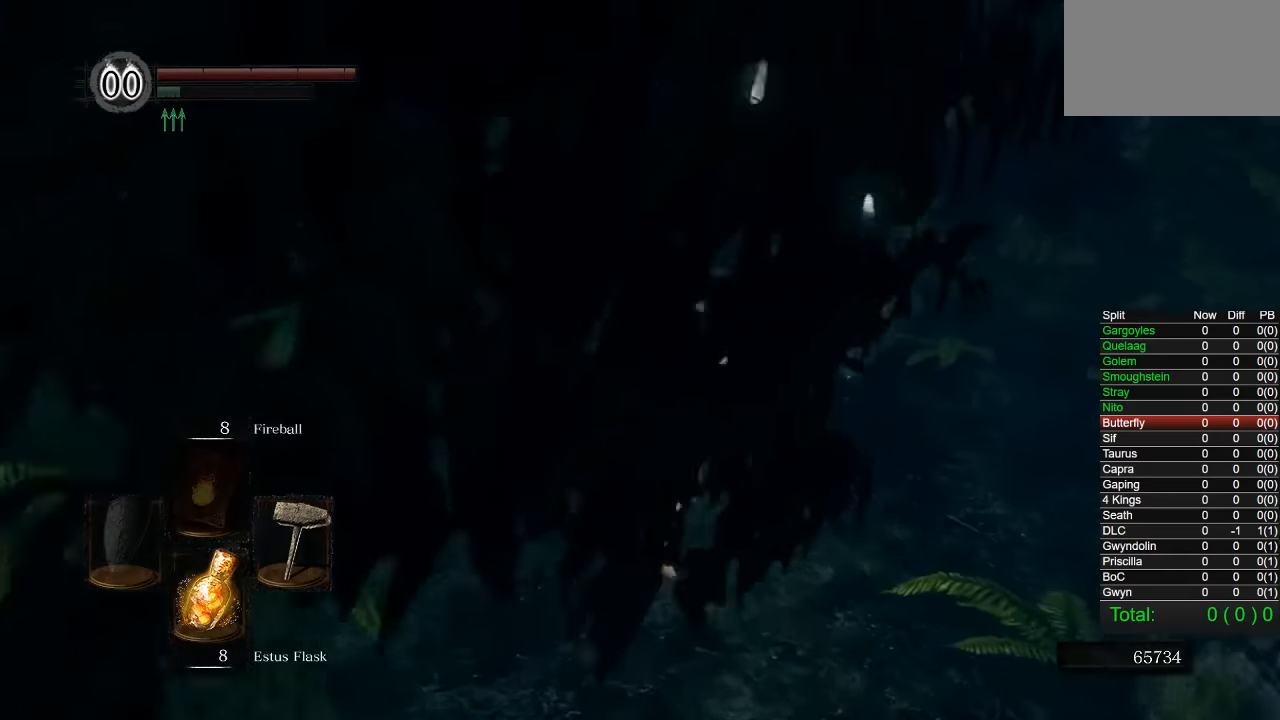
{"buttons": ["CIRCLE"], "left_stick": "up", "right_stick": "down-right", "events": []}
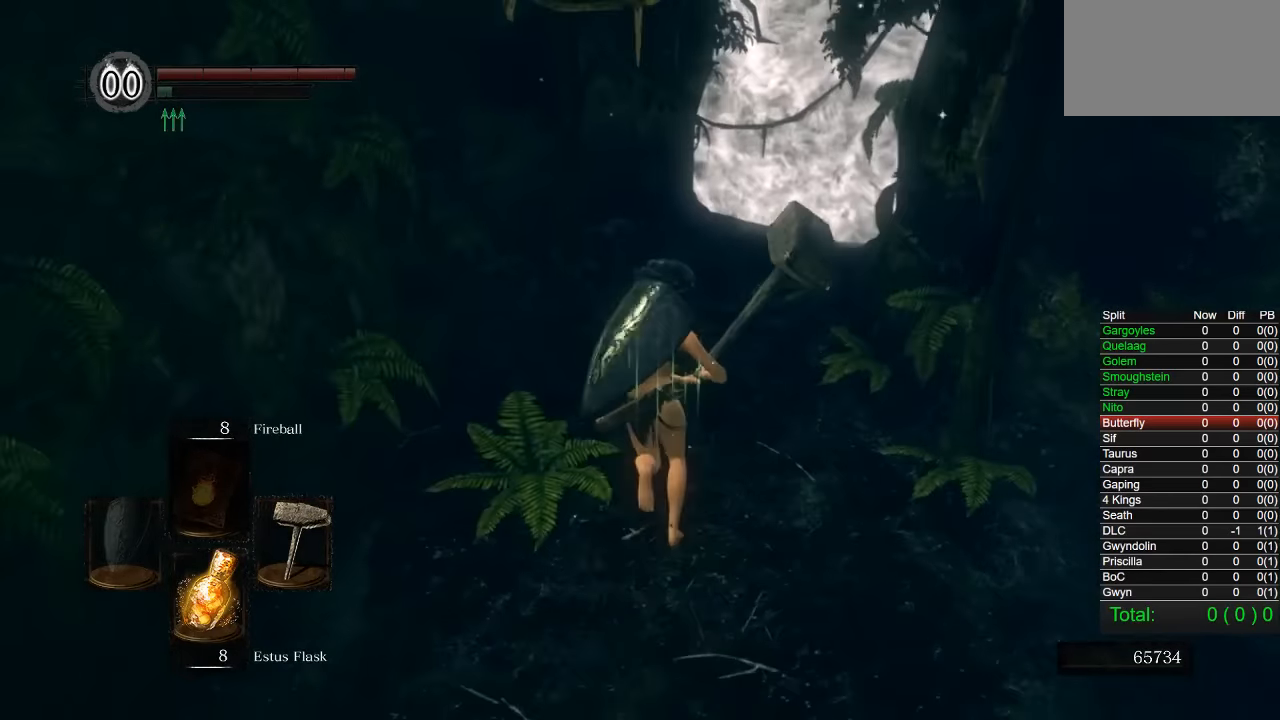
{"buttons": ["CIRCLE"], "left_stick": "up", "right_stick": "down-right", "events": []}
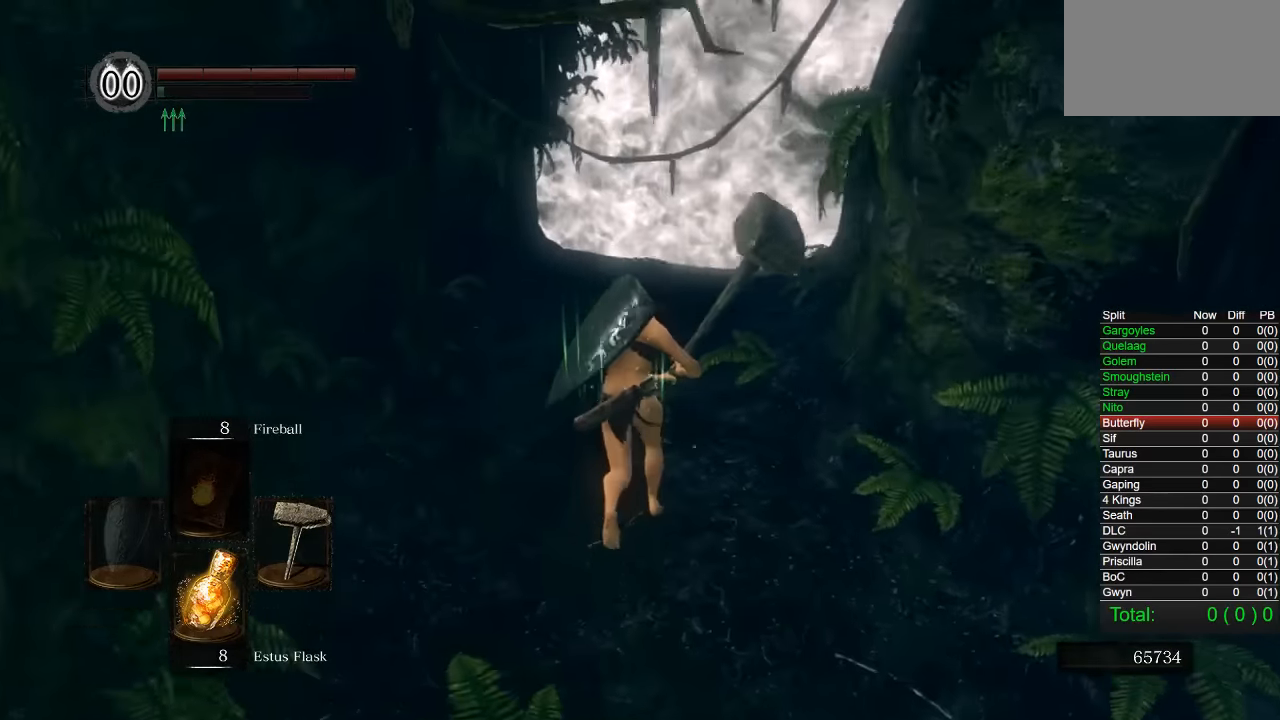
{"buttons": ["CIRCLE"], "left_stick": "up", "right_stick": "down-right", "events": []}
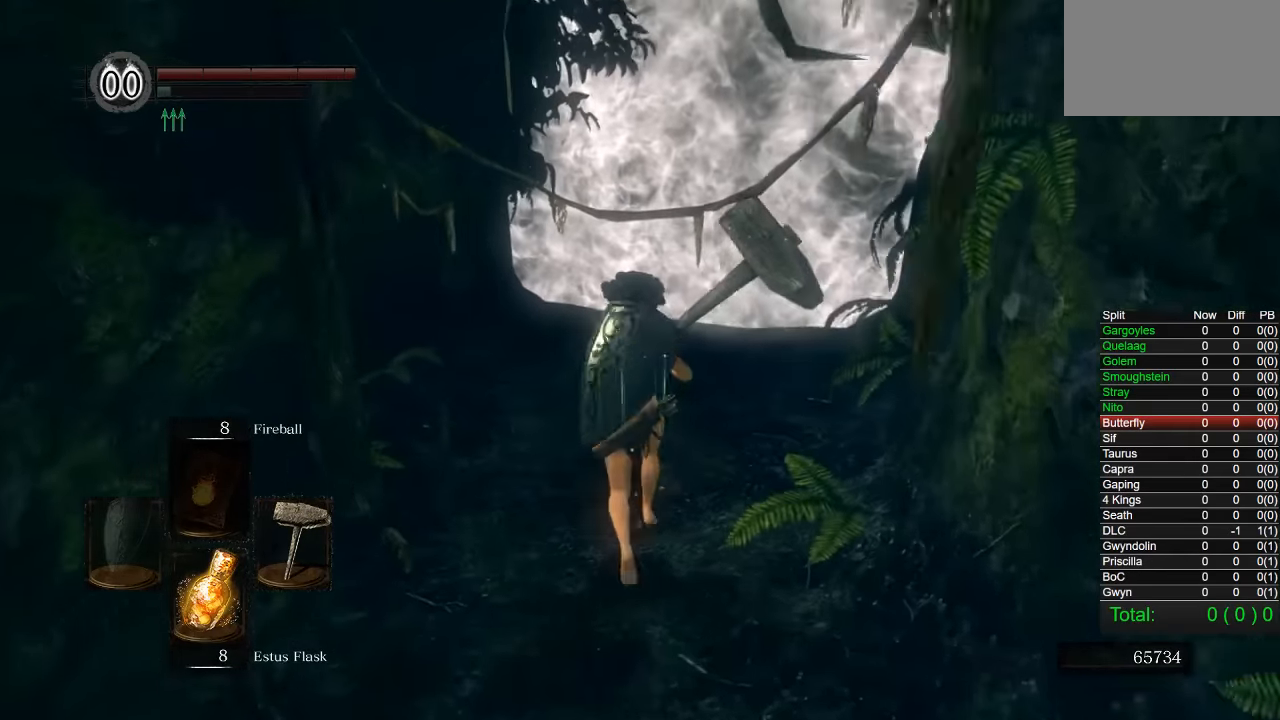
{"buttons": ["CIRCLE"], "left_stick": "up", "right_stick": "down-right", "events": []}
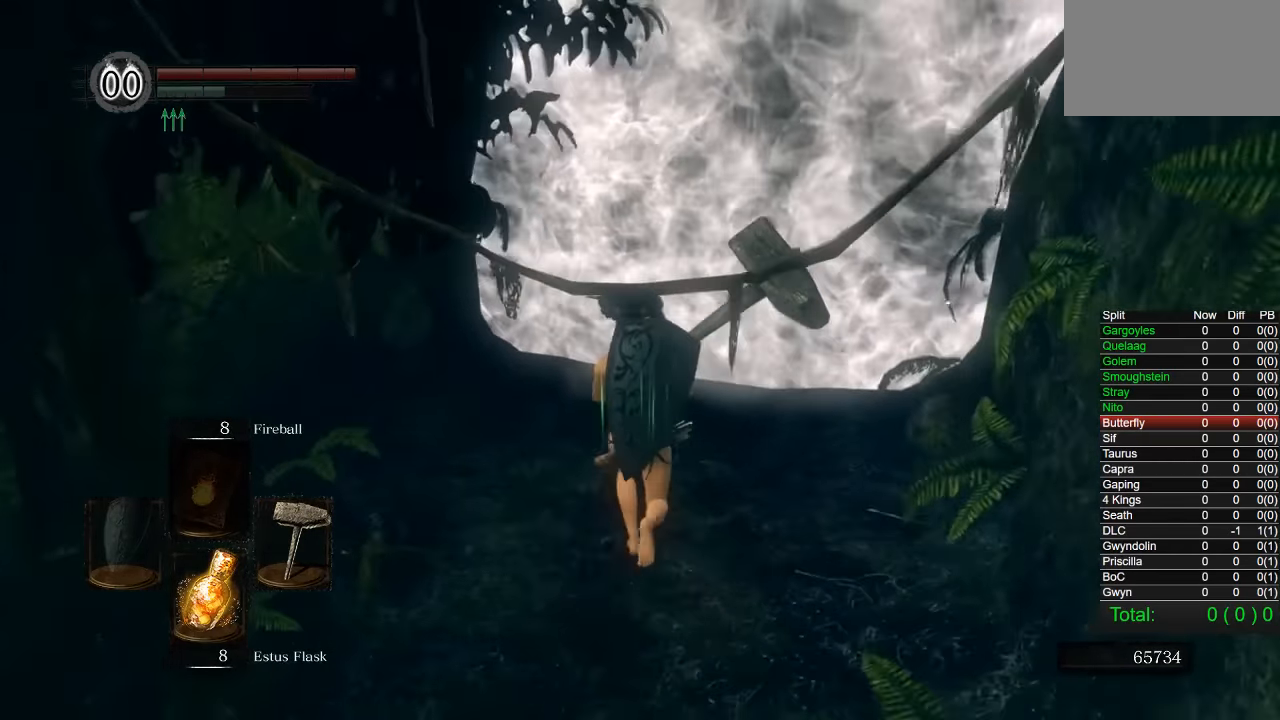
{"buttons": ["CIRCLE"], "left_stick": "up", "right_stick": "center", "events": [[367, "right_stick", "center"]]}
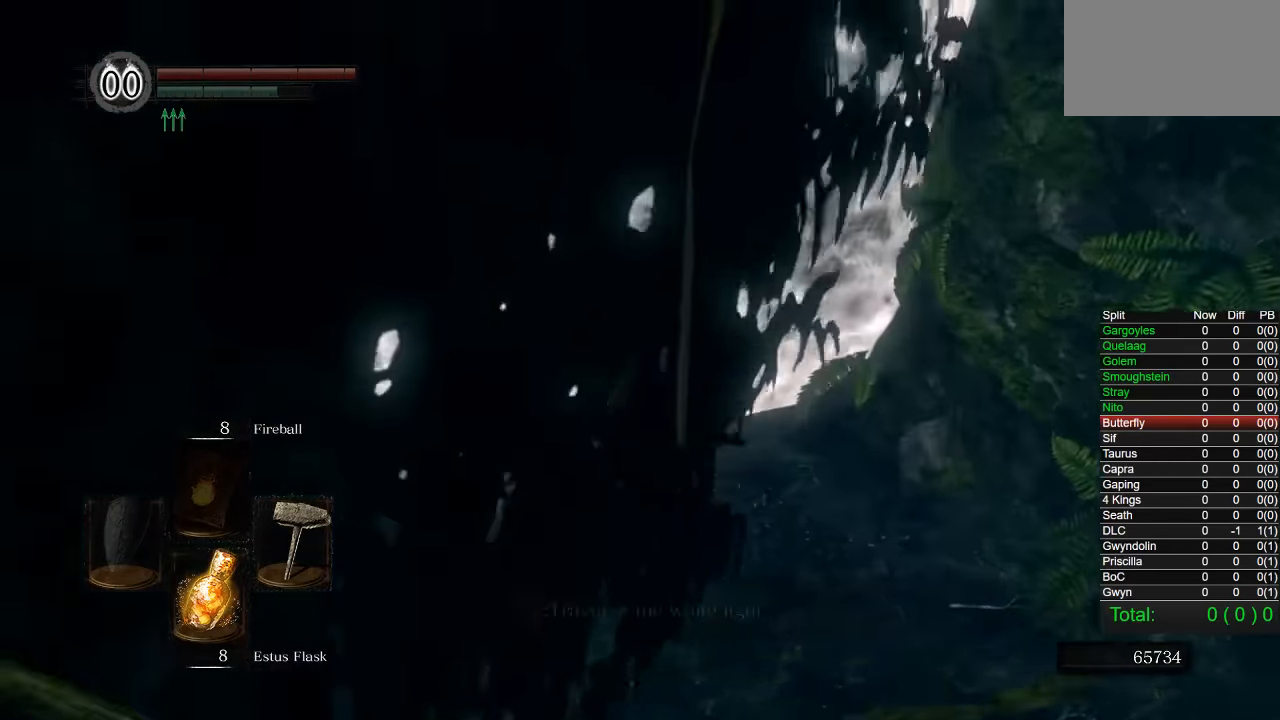
{"buttons": ["CIRCLE"], "left_stick": "up", "right_stick": "center", "events": [[67, "CROSS", "down"], [167, "CROSS", "up"], [184, "CROSS", "down"], [284, "CROSS", "up"], [350, "CROSS", "down"], [434, "CROSS", "up"]]}
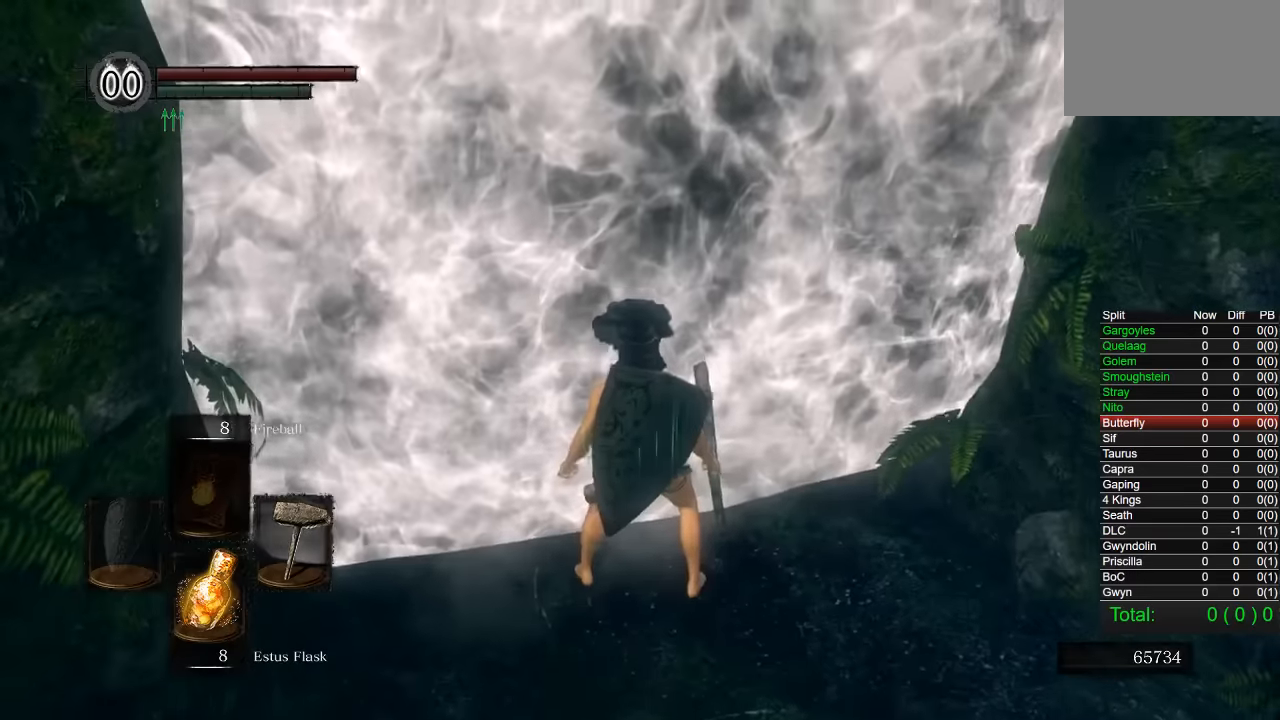
{"buttons": ["CIRCLE", "DPAD_RIGHT"], "left_stick": "up", "right_stick": "center", "events": [[67, "START", "down"], [217, "START", "up"], [400, "DPAD_RIGHT", "down"]]}
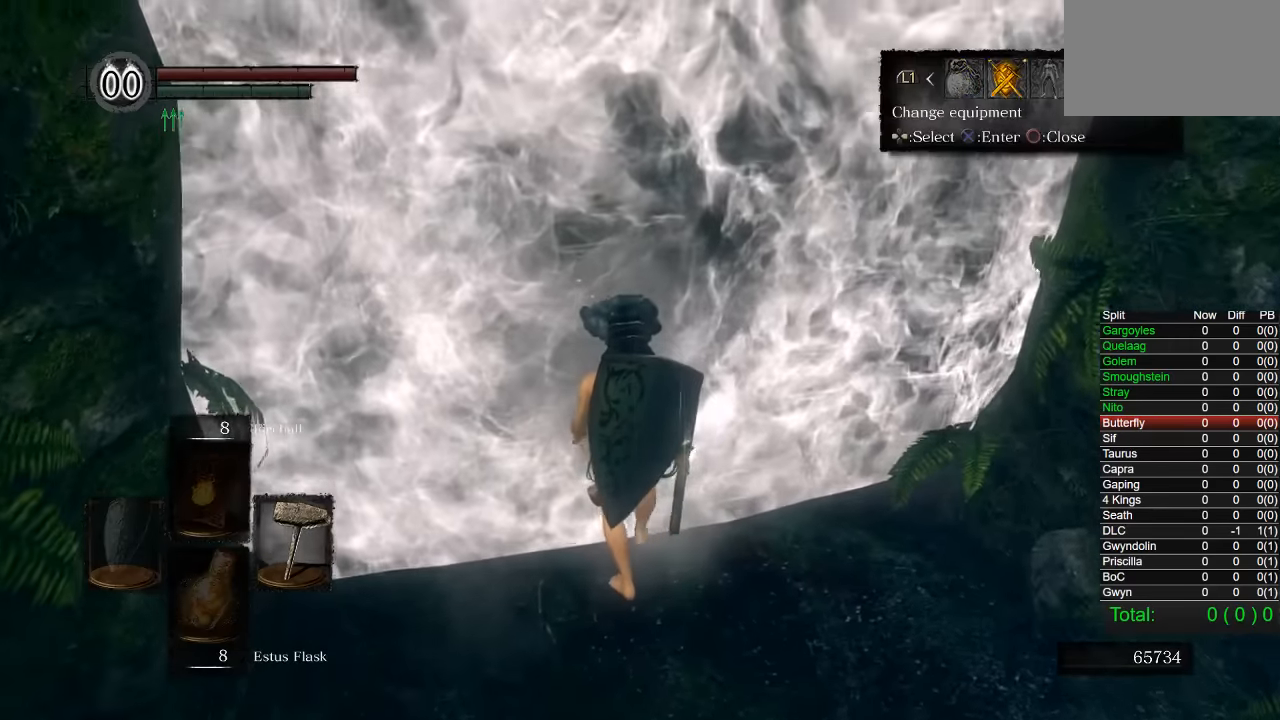
{"buttons": ["CIRCLE"], "left_stick": "center", "right_stick": "center", "events": [[34, "DPAD_RIGHT", "up"], [50, "CROSS", "down"], [134, "CROSS", "up"], [334, "left_stick", "center"]]}
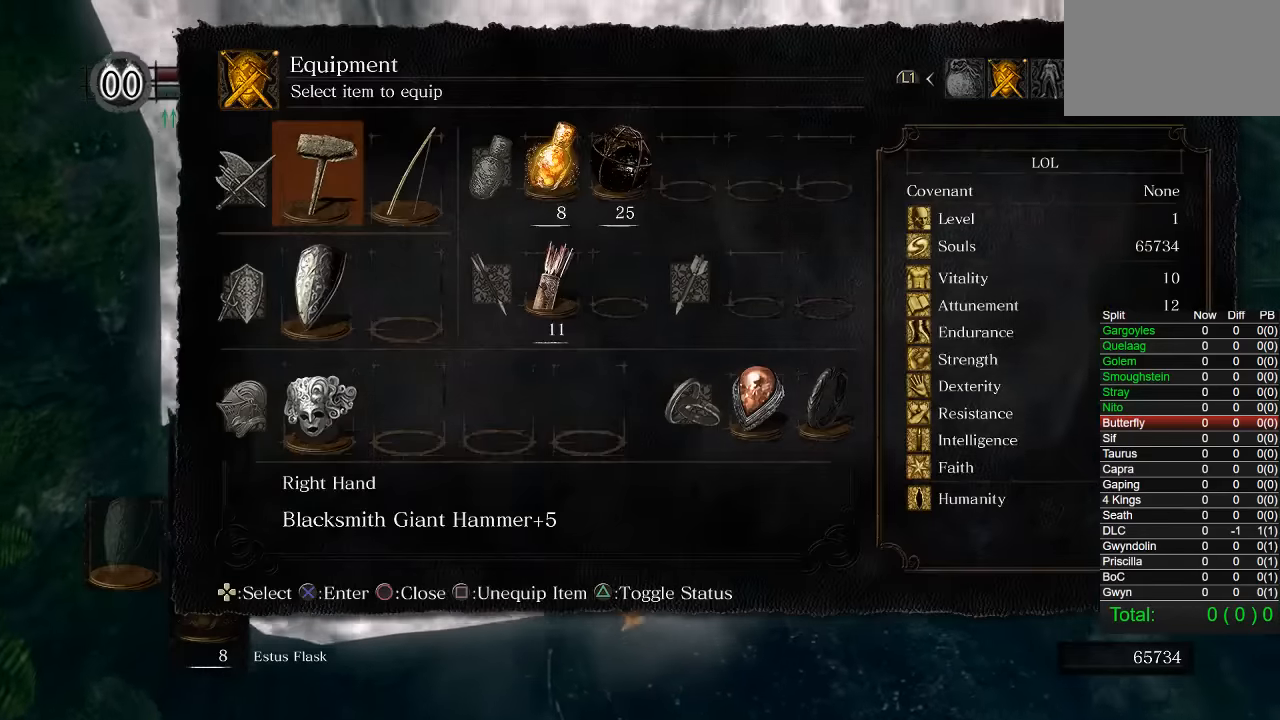
{"buttons": [], "left_stick": "up", "right_stick": "center", "events": [[34, "START", "down"], [217, "START", "up"], [267, "CIRCLE", "up"], [267, "left_stick", "up-right"], [317, "left_stick", "up"]]}
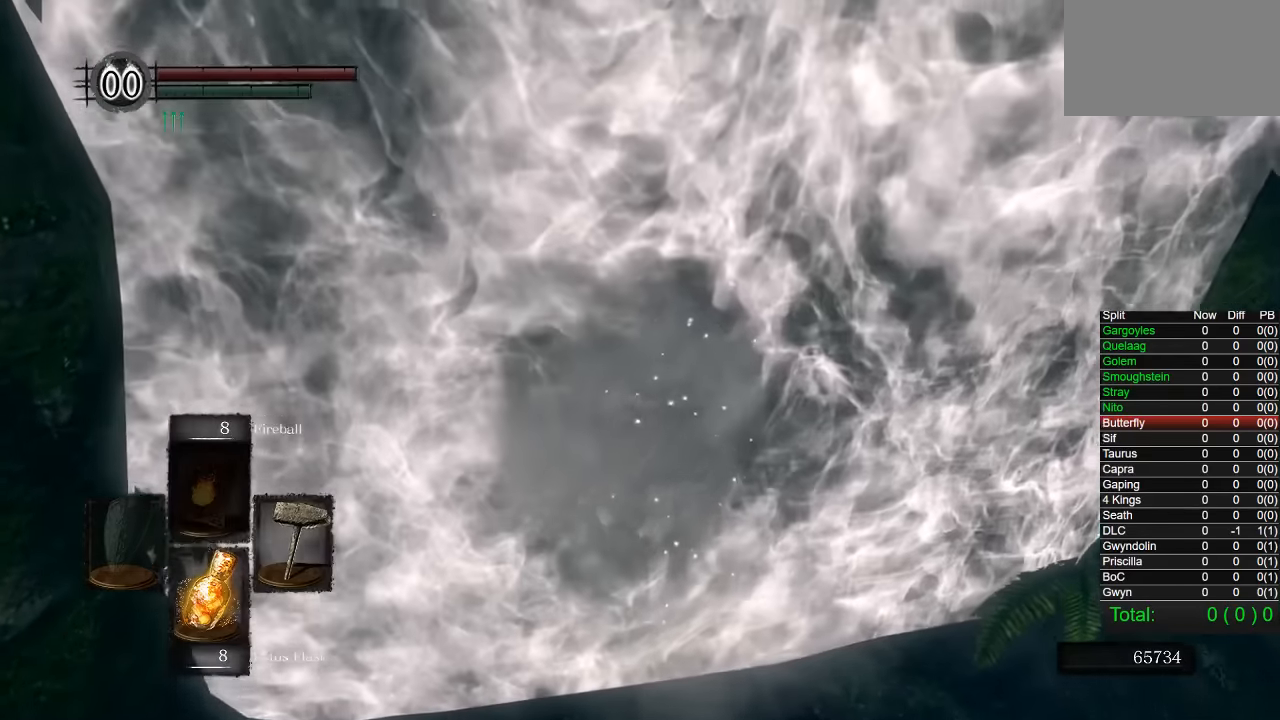
{"buttons": ["CIRCLE"], "left_stick": "up", "right_stick": "center", "events": [[34, "right_stick", "down-right"], [100, "right_stick", "center"], [267, "CIRCLE", "down"]]}
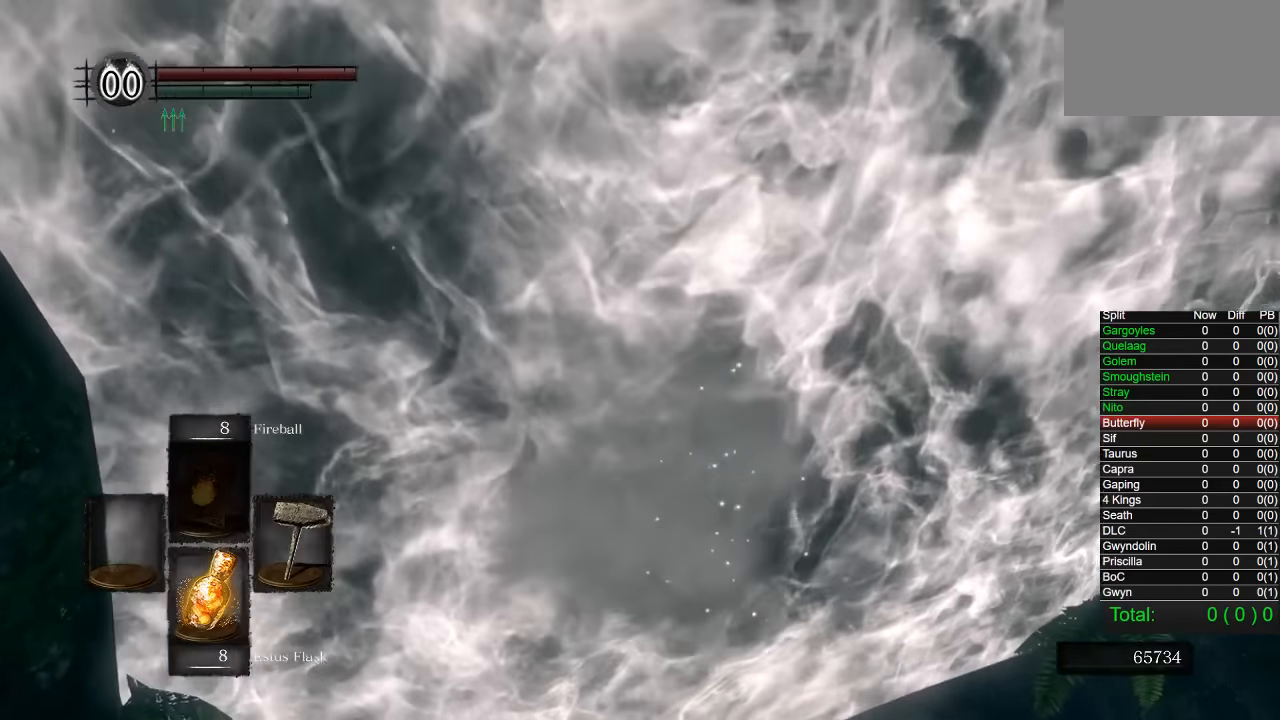
{"buttons": ["CIRCLE"], "left_stick": "up", "right_stick": "center", "events": []}
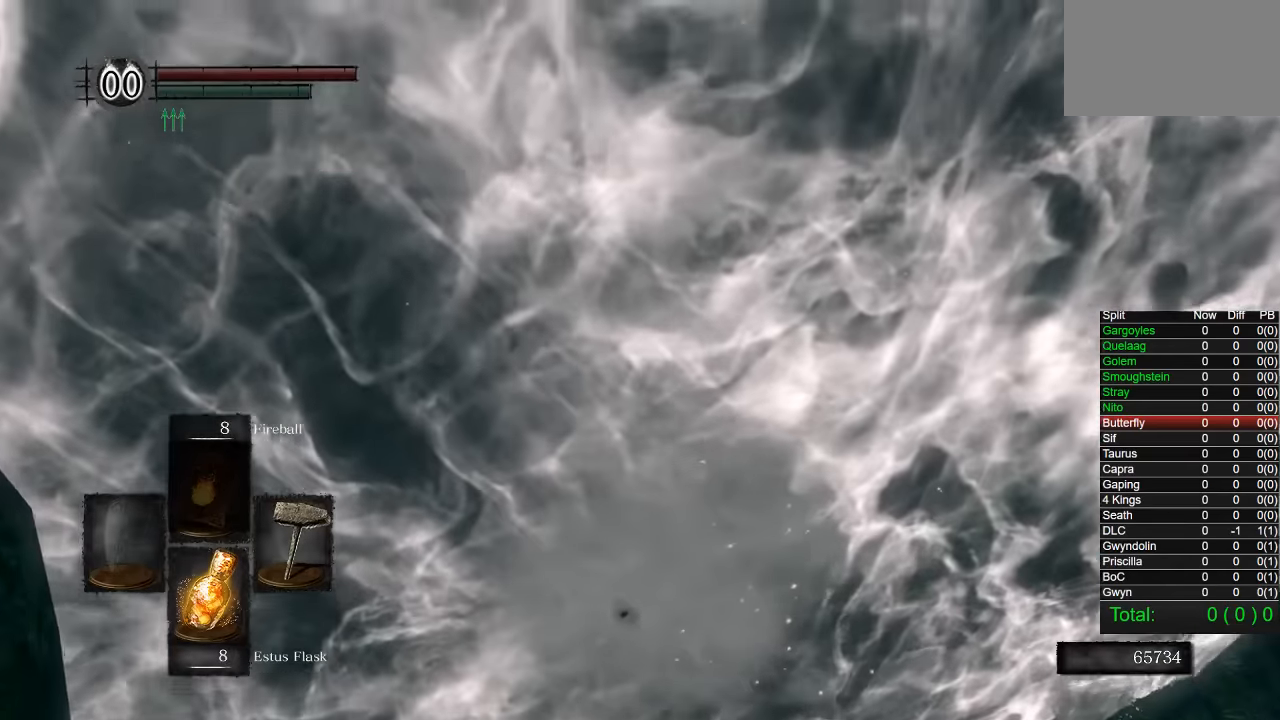
{"buttons": ["CIRCLE"], "left_stick": "up", "right_stick": "center", "events": []}
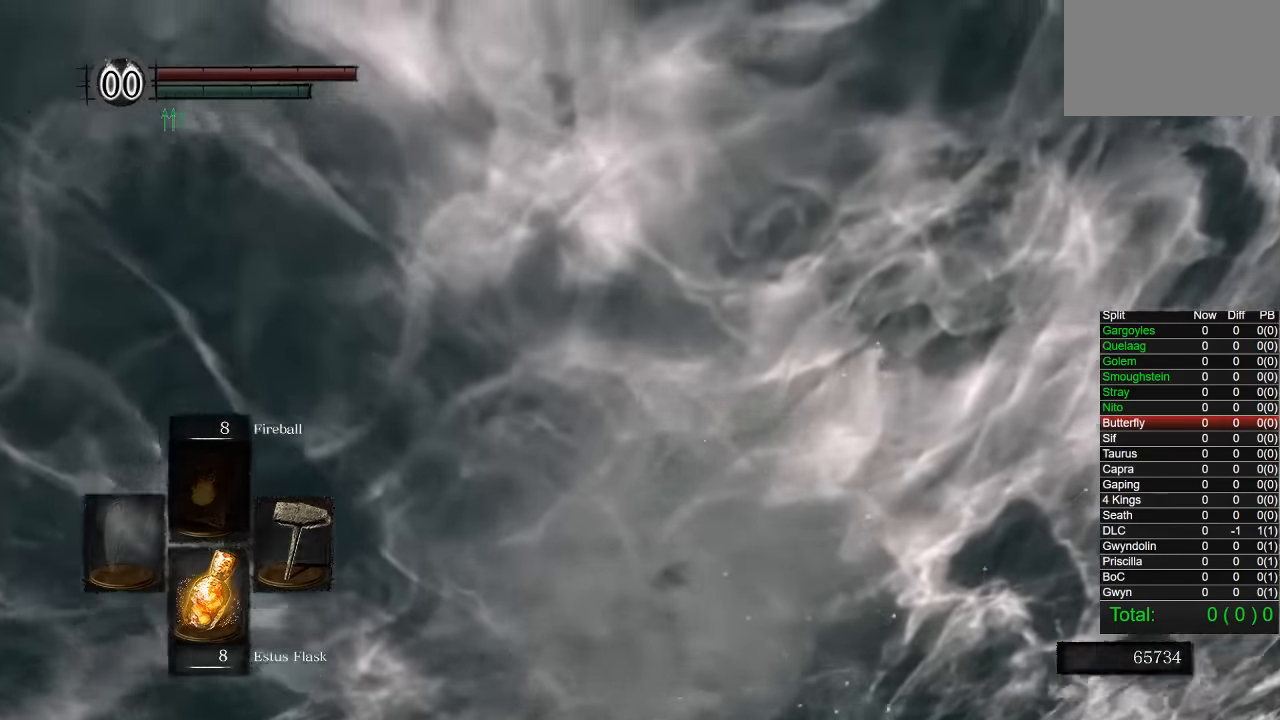
{"buttons": ["CIRCLE"], "left_stick": "up", "right_stick": "center", "events": []}
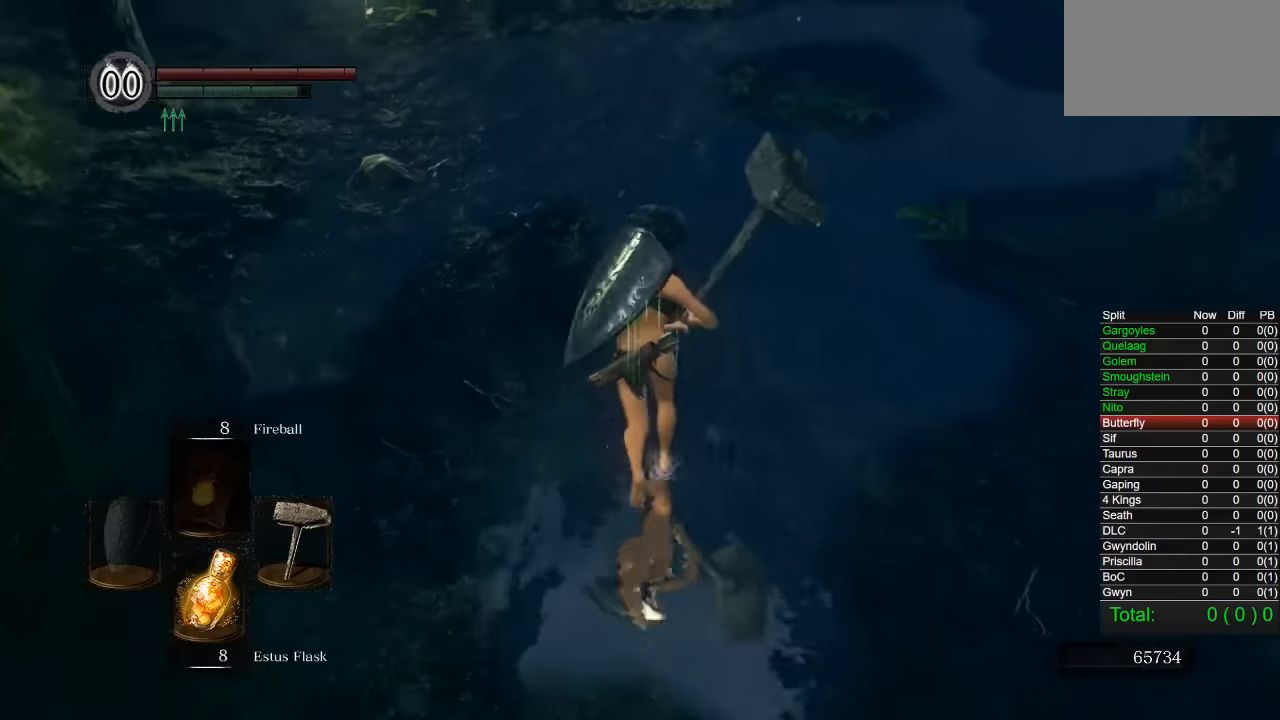
{"buttons": ["CIRCLE"], "left_stick": "up", "right_stick": "center", "events": [[250, "right_stick", "up"], [383, "right_stick", "center"]]}
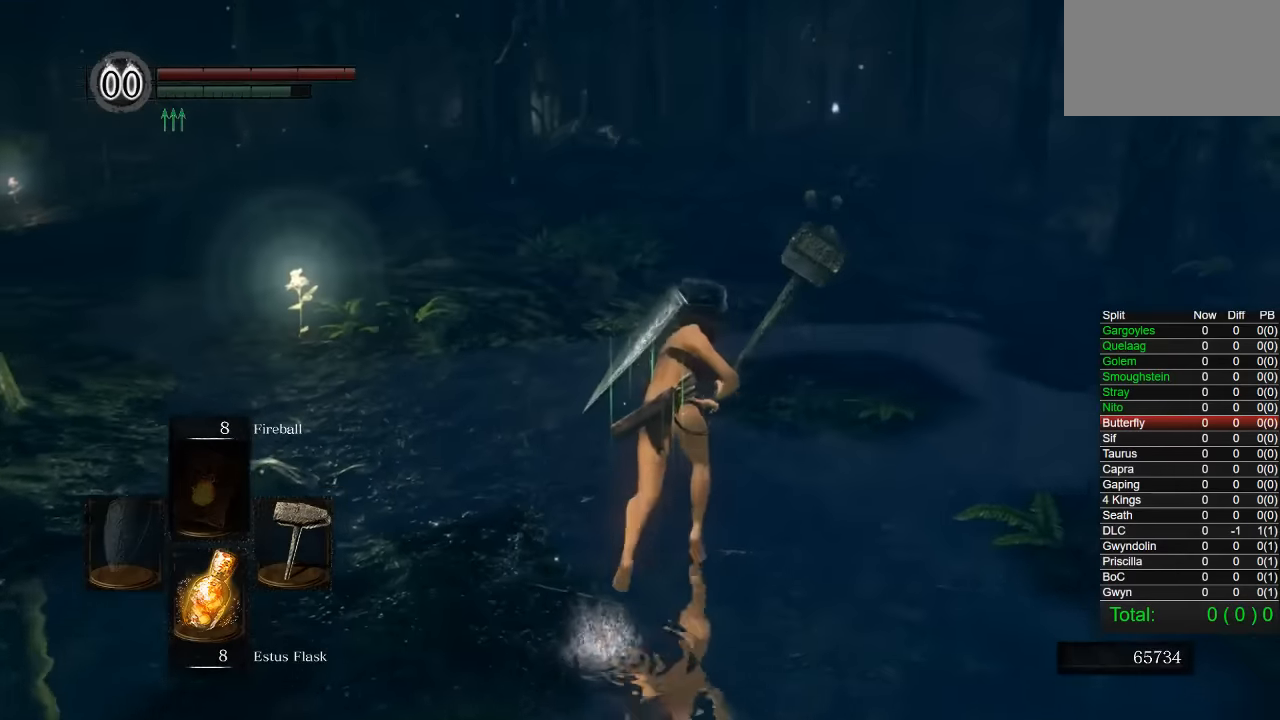
{"buttons": ["CIRCLE"], "left_stick": "up", "right_stick": "center", "events": [[200, "right_stick", "right"], [316, "right_stick", "center"]]}
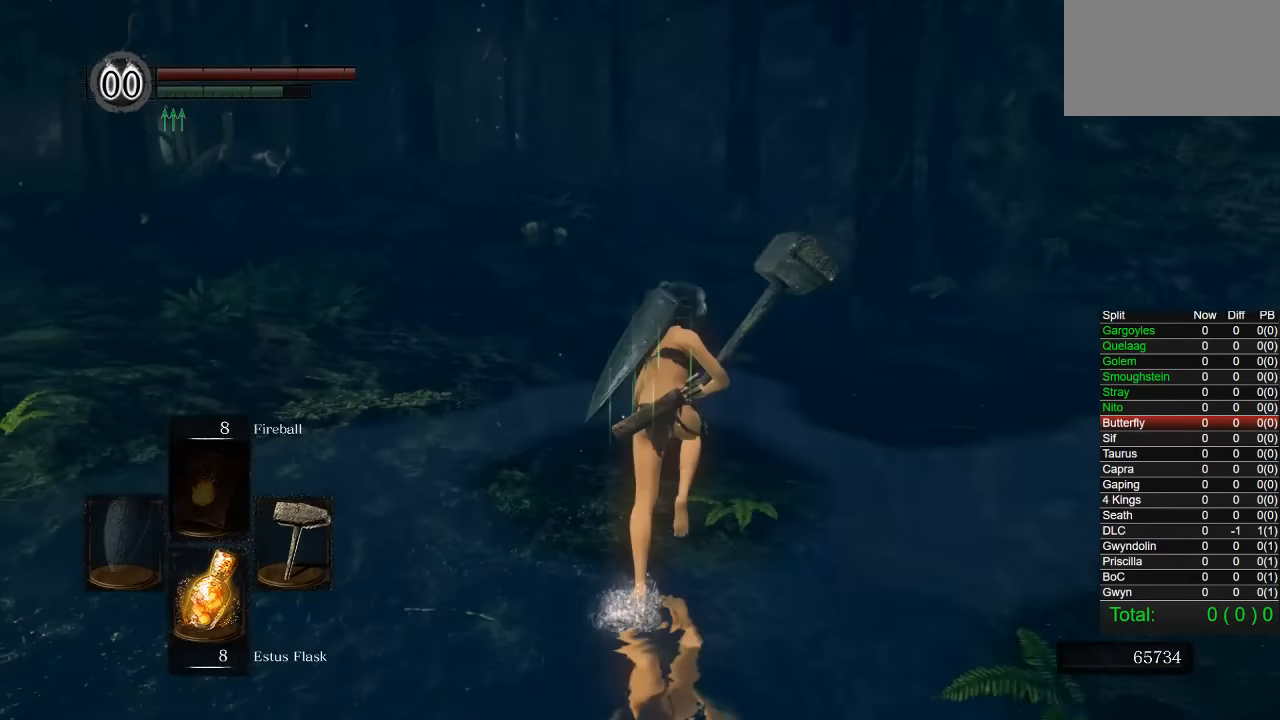
{"buttons": [], "left_stick": "up", "right_stick": "center", "events": [[166, "right_stick", "down-left"], [300, "right_stick", "center"], [450, "CIRCLE", "up"]]}
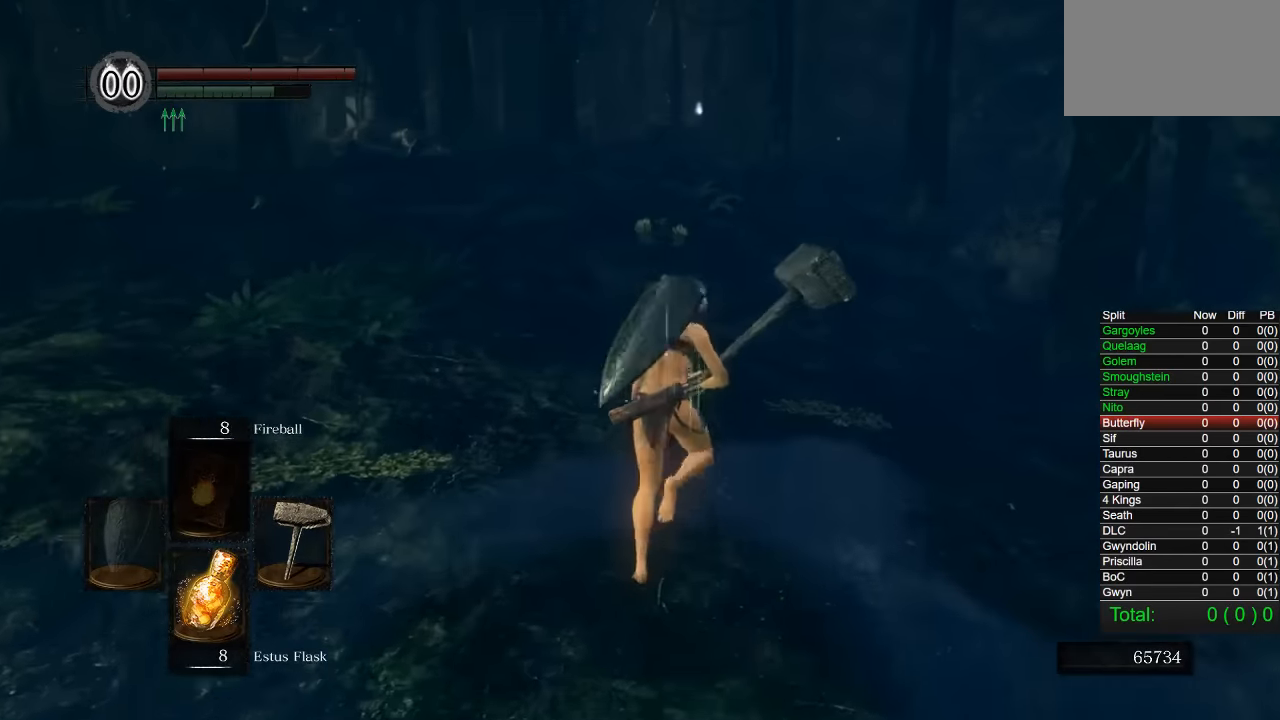
{"buttons": ["CIRCLE"], "left_stick": "up", "right_stick": "center", "events": [[200, "CIRCLE", "down"]]}
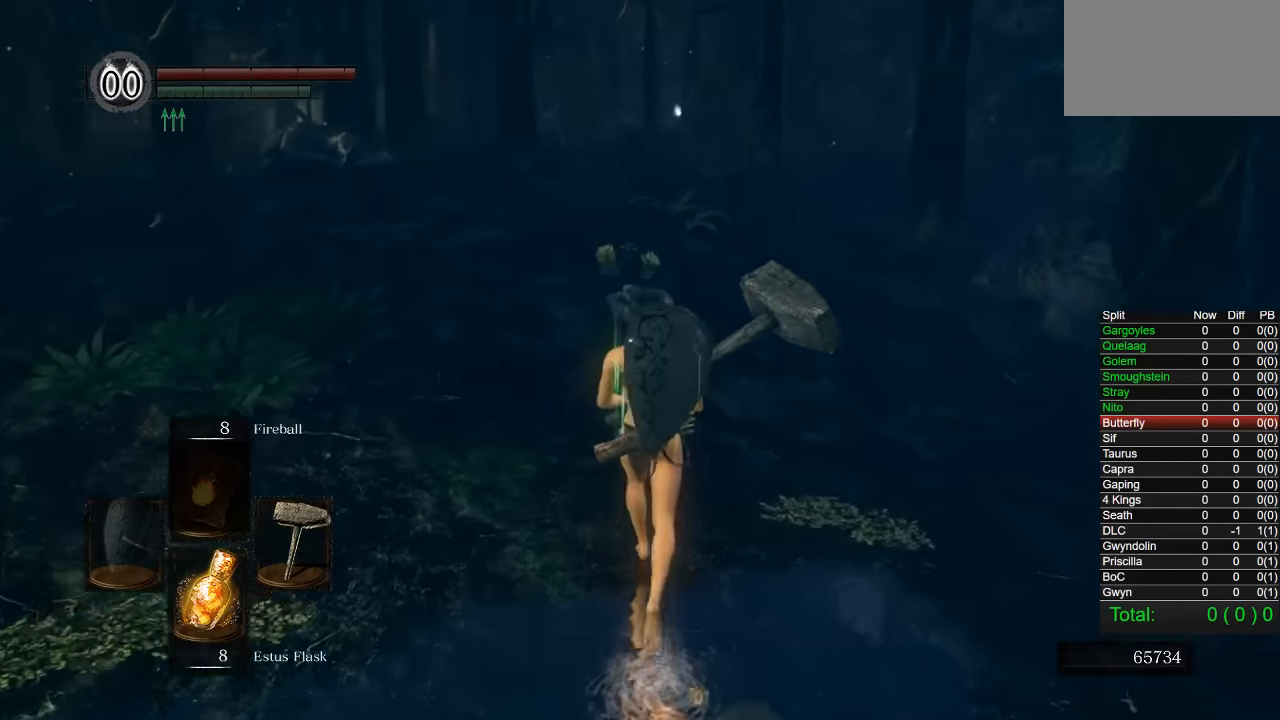
{"buttons": ["CIRCLE"], "left_stick": "up", "right_stick": "center", "events": []}
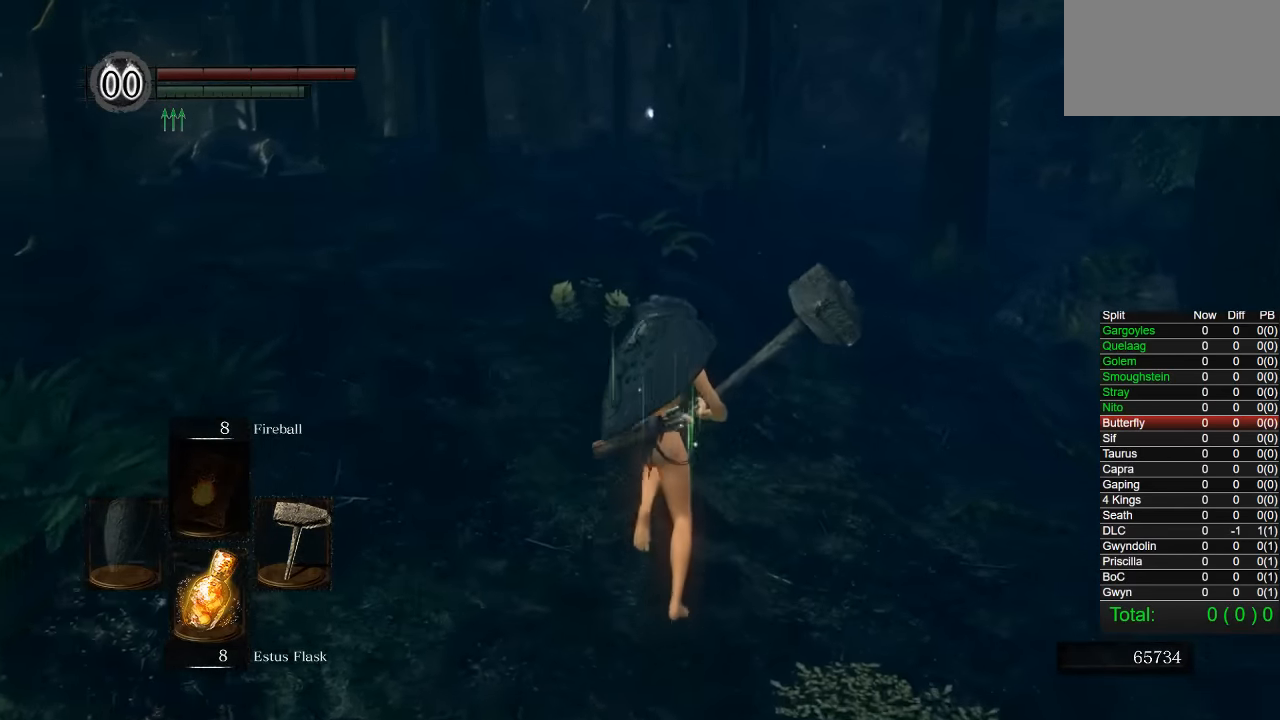
{"buttons": ["CIRCLE"], "left_stick": "up", "right_stick": "center", "events": []}
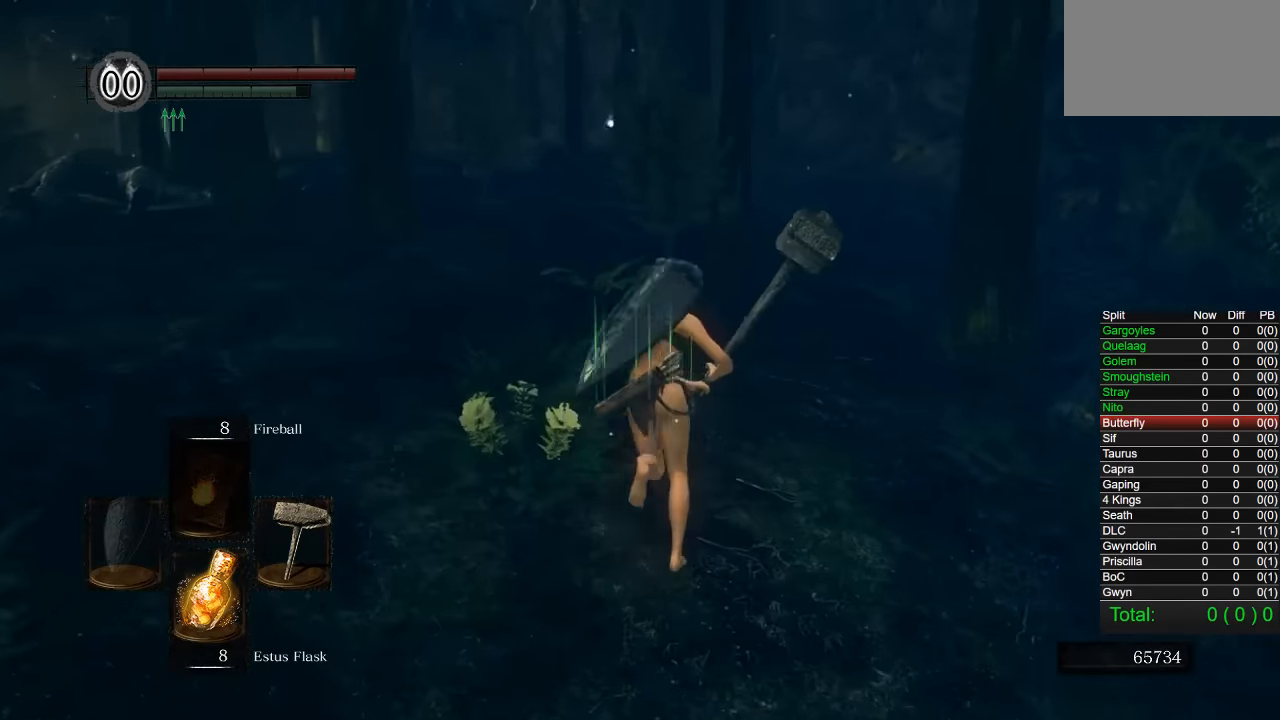
{"buttons": ["CIRCLE"], "left_stick": "up", "right_stick": "center", "events": []}
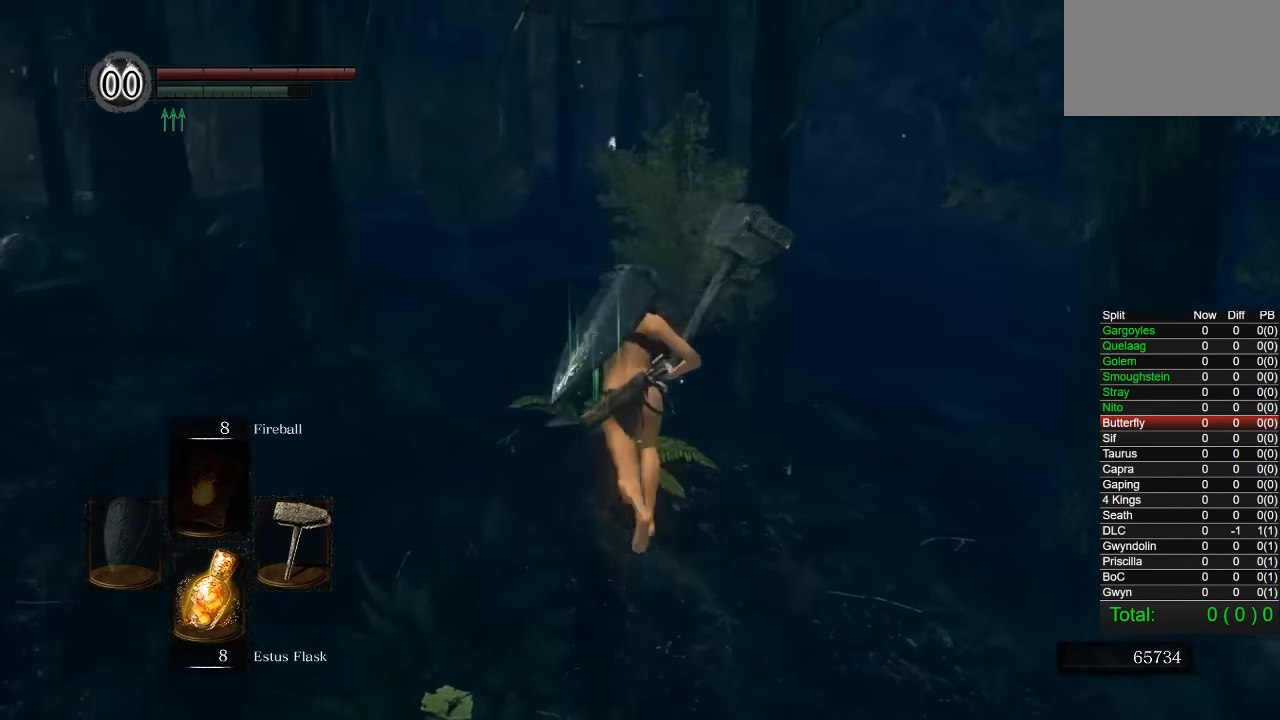
{"buttons": ["CIRCLE"], "left_stick": "up", "right_stick": "down-right", "events": [[466, "right_stick", "down-right"]]}
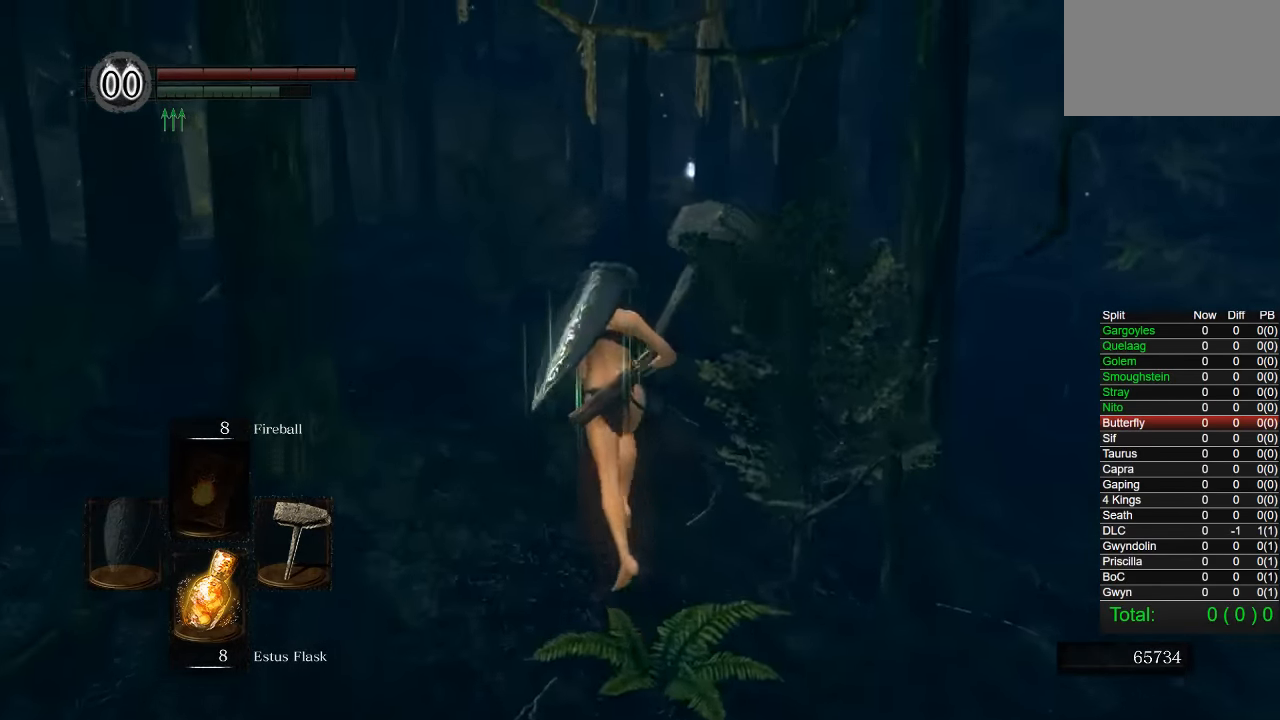
{"buttons": ["CIRCLE"], "left_stick": "up", "right_stick": "center", "events": [[83, "right_stick", "center"]]}